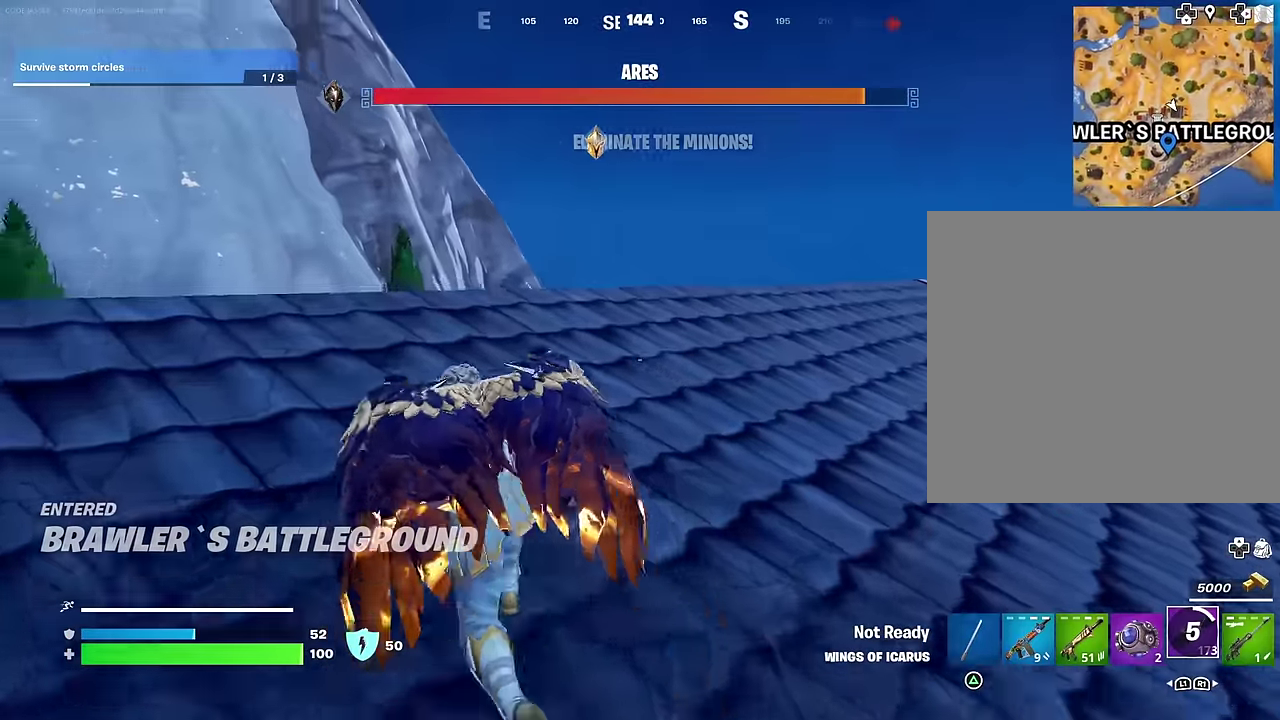
Gameplay with a controller (PlayStation layout); each line is a JSON object with the inputs held at the frame after it (dt_ms = milliseconds from this image to that frame). "events" lists button and stick changes between this image and that frame as [ms after this image, input, new state], when the widget could be followed in between.
{"dt_ms": 900, "buttons": [], "left_stick": "left", "right_stick": "center", "events": [[100, "R1", "down"], [100, "right_stick", "right"], [217, "R1", "up"], [233, "CROSS", "down"], [333, "CROSS", "up"], [333, "right_stick", "down-left"], [400, "right_stick", "center"], [450, "left_stick", "center"], [617, "SQUARE", "down"], [700, "left_stick", "left"], [883, "SQUARE", "up"]]}
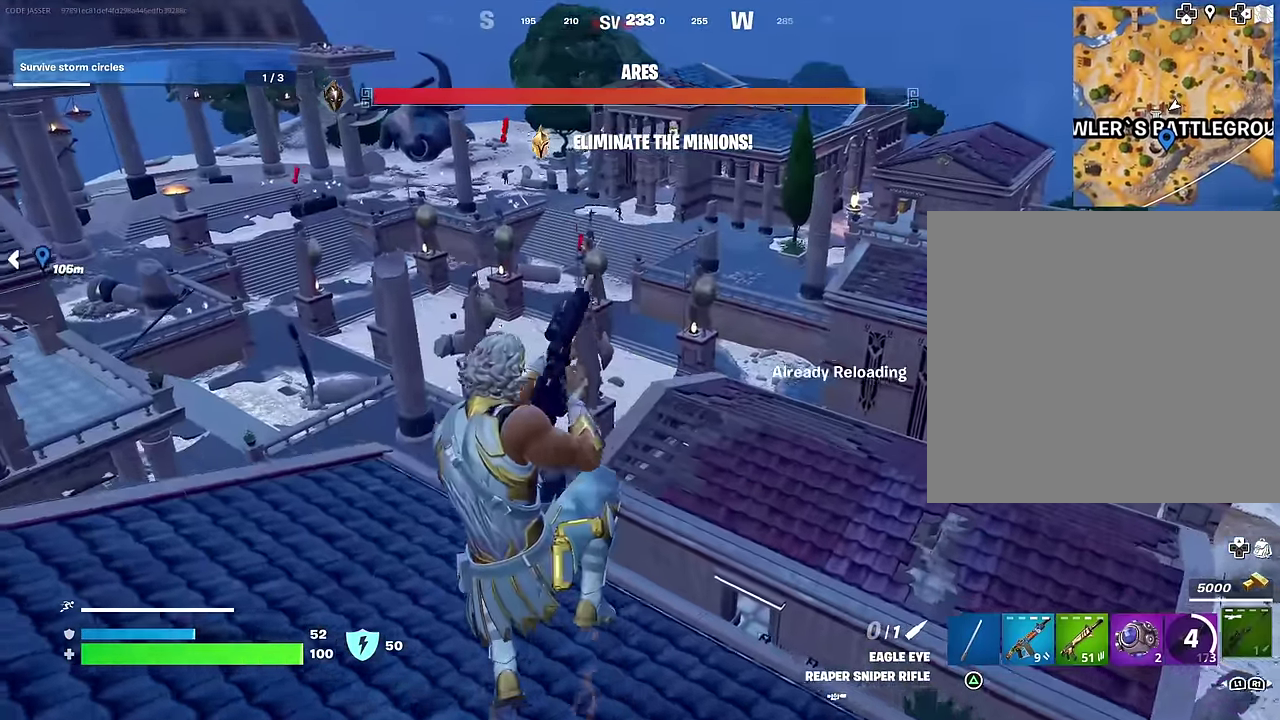
{"dt_ms": 300, "buttons": [], "left_stick": "left", "right_stick": "center", "events": []}
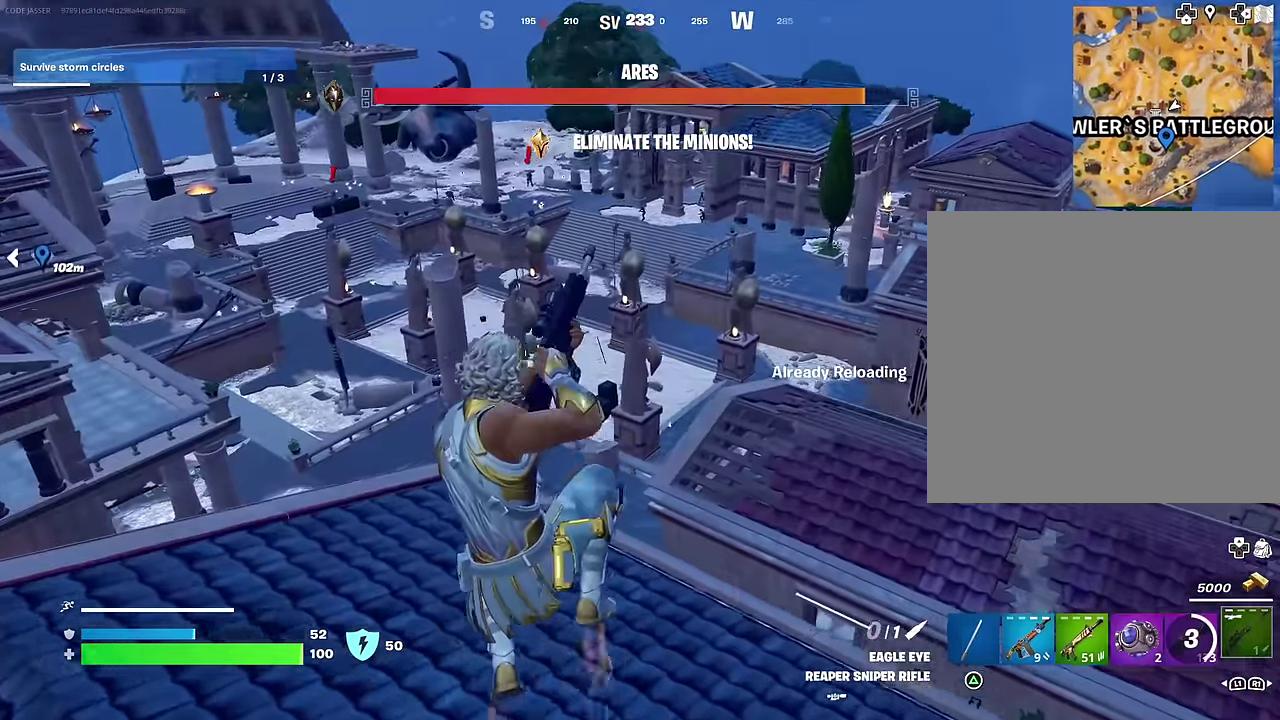
{"dt_ms": 700, "buttons": [], "left_stick": "left", "right_stick": "center", "events": [[517, "right_stick", "up-right"], [567, "right_stick", "center"]]}
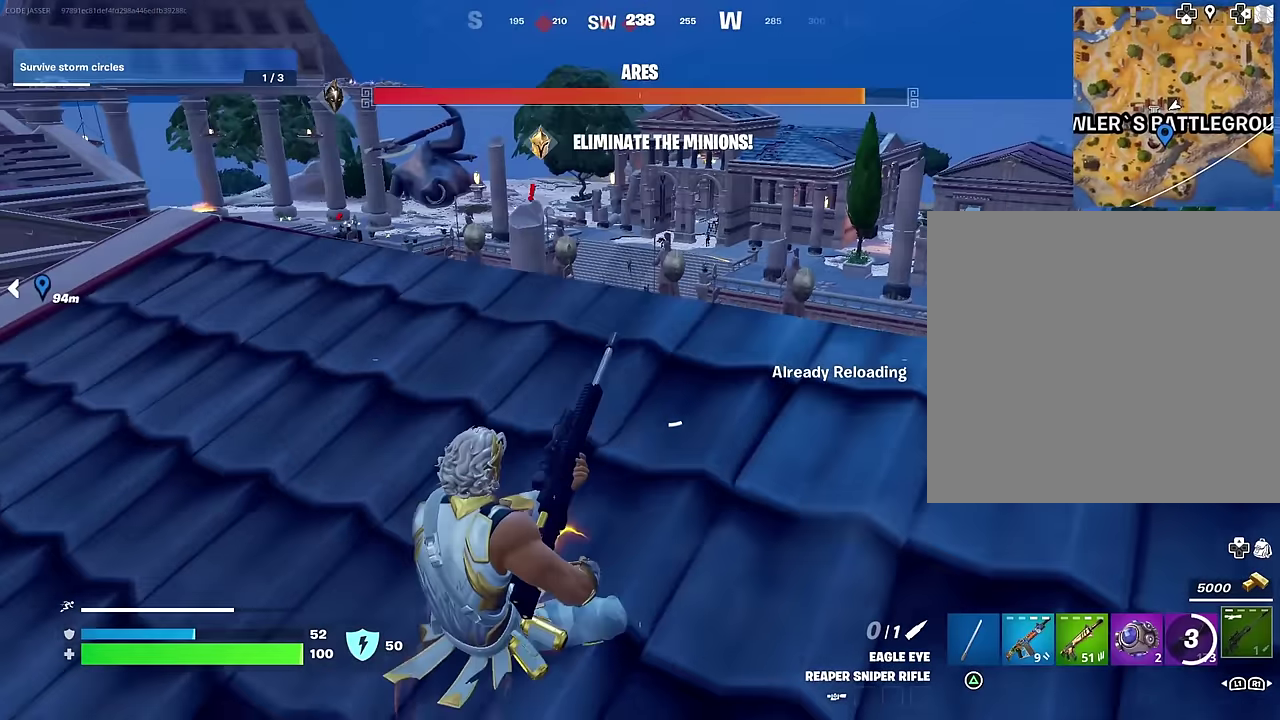
{"dt_ms": 300, "buttons": [], "left_stick": "left", "right_stick": "center", "events": []}
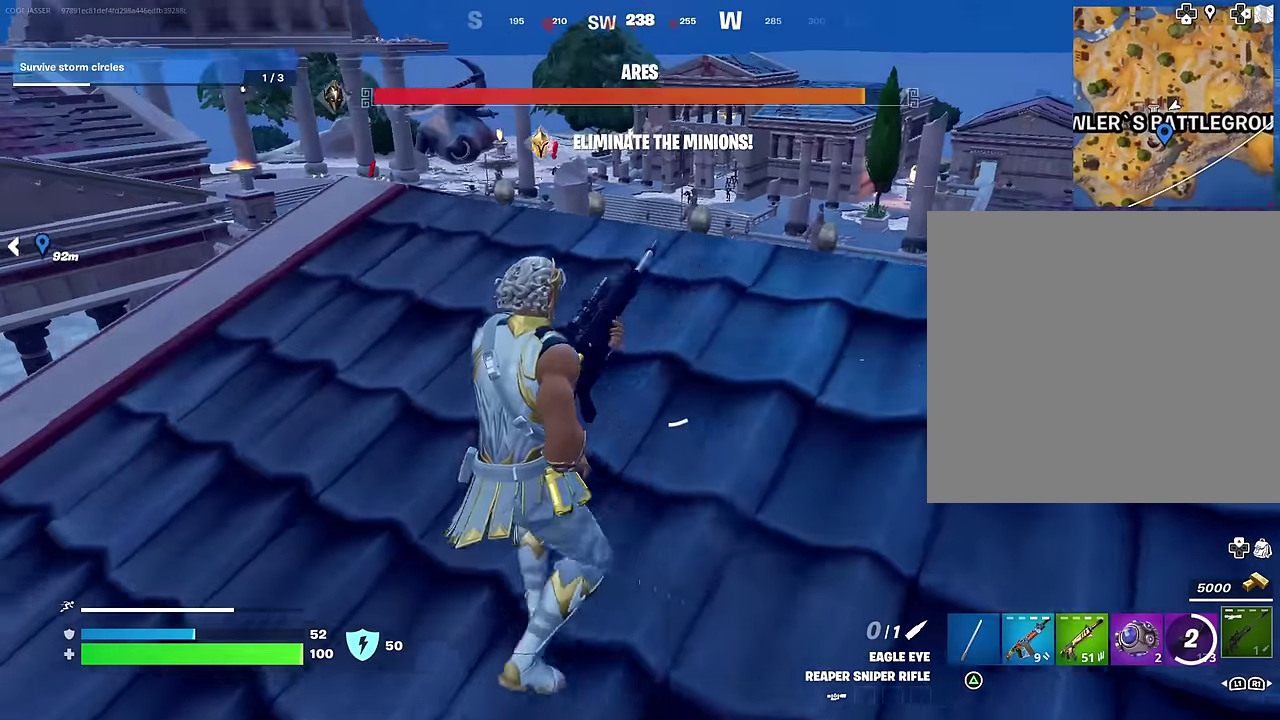
{"dt_ms": 700, "buttons": [], "left_stick": "down", "right_stick": "center", "events": [[267, "left_stick", "up-left"], [383, "left_stick", "up"], [500, "left_stick", "right"], [567, "left_stick", "down-right"], [683, "left_stick", "down"]]}
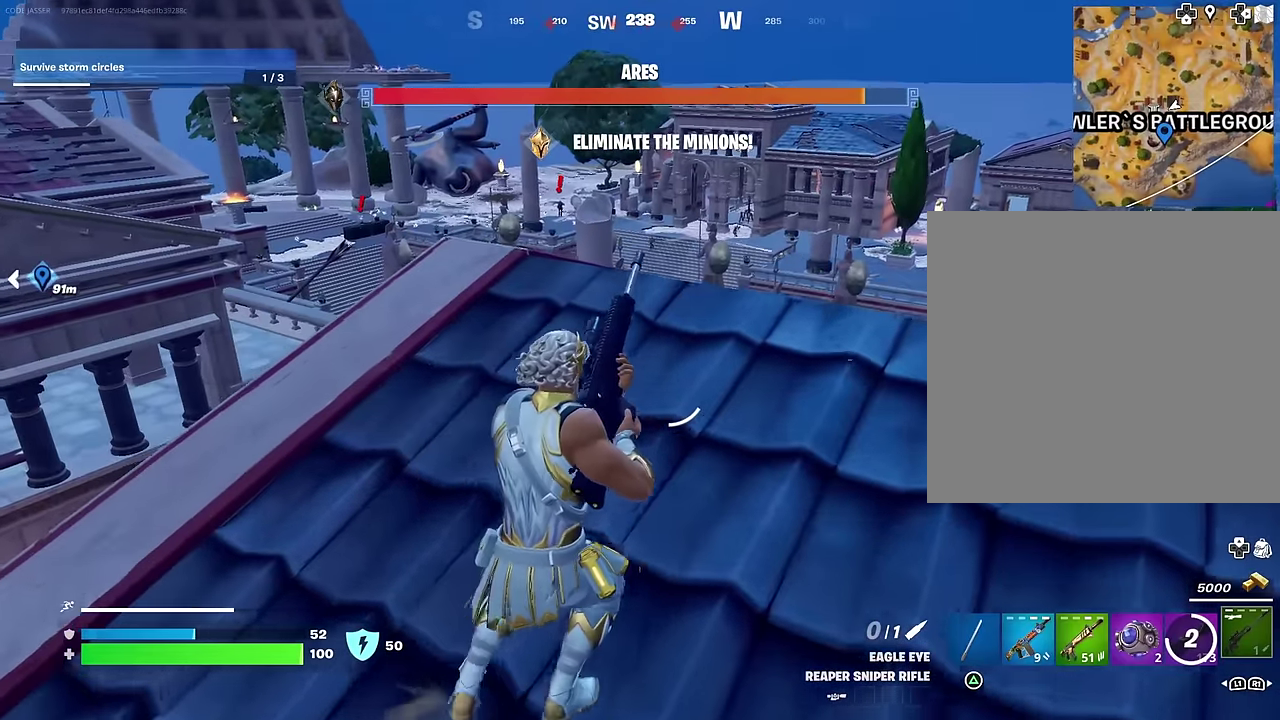
{"dt_ms": 300, "buttons": [], "left_stick": "down-right", "right_stick": "center", "events": [[100, "left_stick", "down-right"]]}
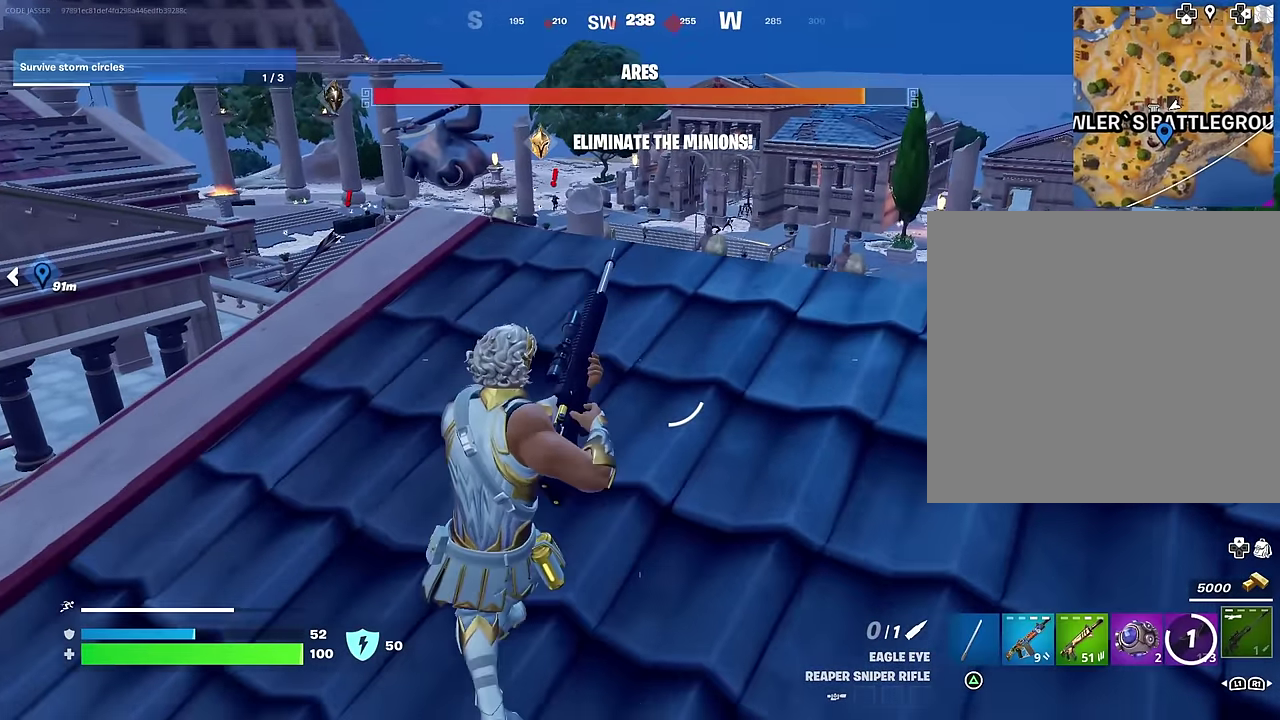
{"dt_ms": 700, "buttons": [], "left_stick": "down", "right_stick": "center", "events": [[100, "left_stick", "right"], [167, "left_stick", "up-right"], [333, "left_stick", "right"], [467, "left_stick", "down-right"], [583, "left_stick", "down"]]}
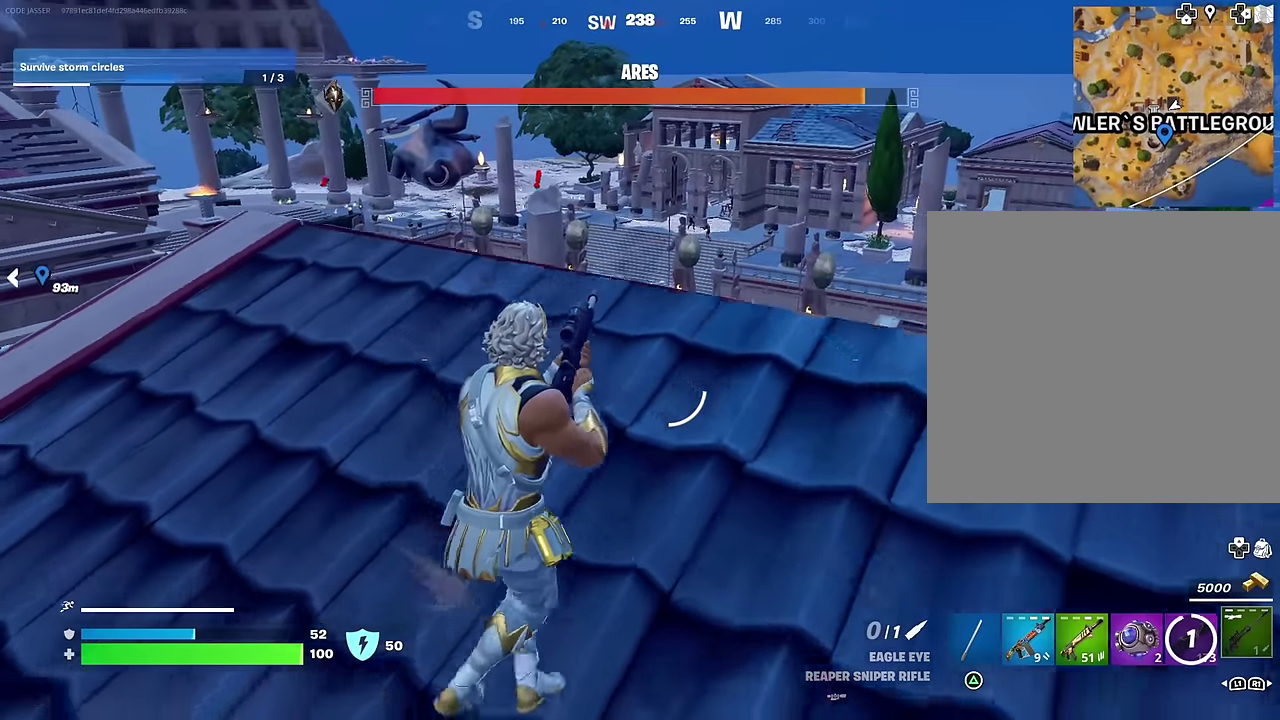
{"dt_ms": 300, "buttons": [], "left_stick": "left", "right_stick": "center", "events": [[50, "left_stick", "left"]]}
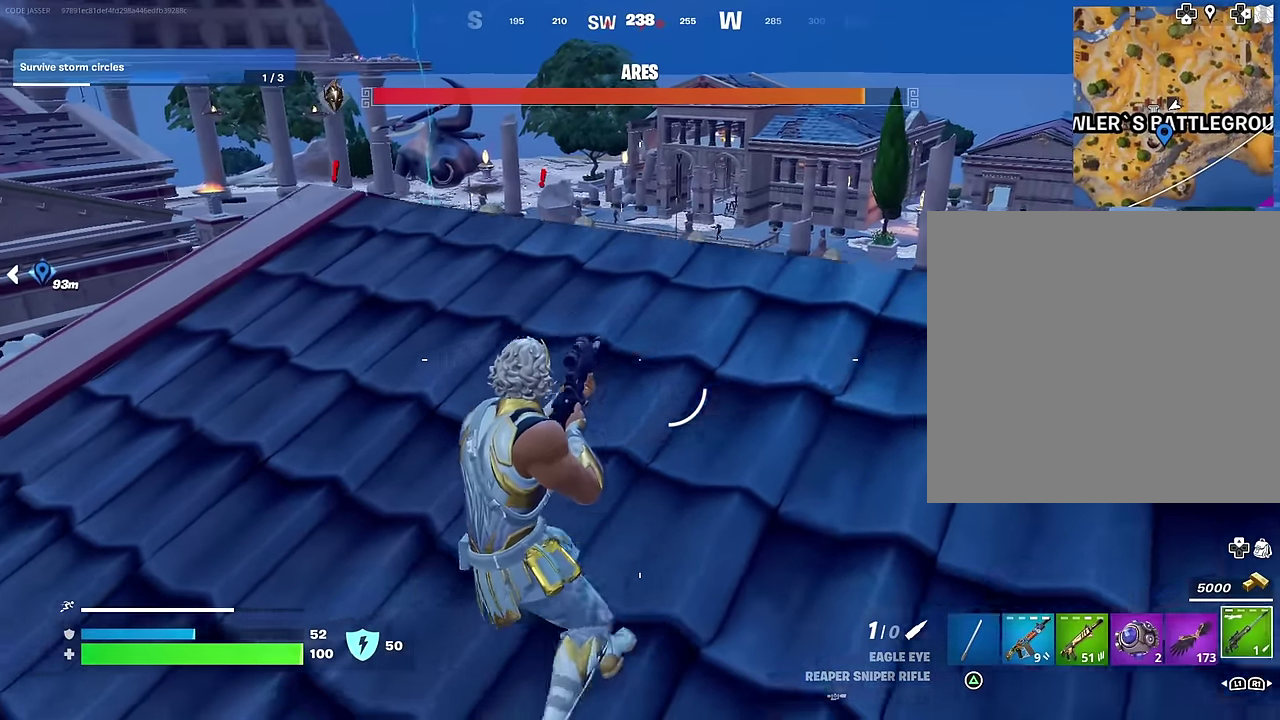
{"dt_ms": 600, "buttons": [], "left_stick": "left", "right_stick": "center", "events": [[33, "R1", "down"], [150, "R1", "up"], [350, "SQUARE", "down"], [400, "SQUARE", "up"], [500, "SQUARE", "down"], [567, "SQUARE", "up"]]}
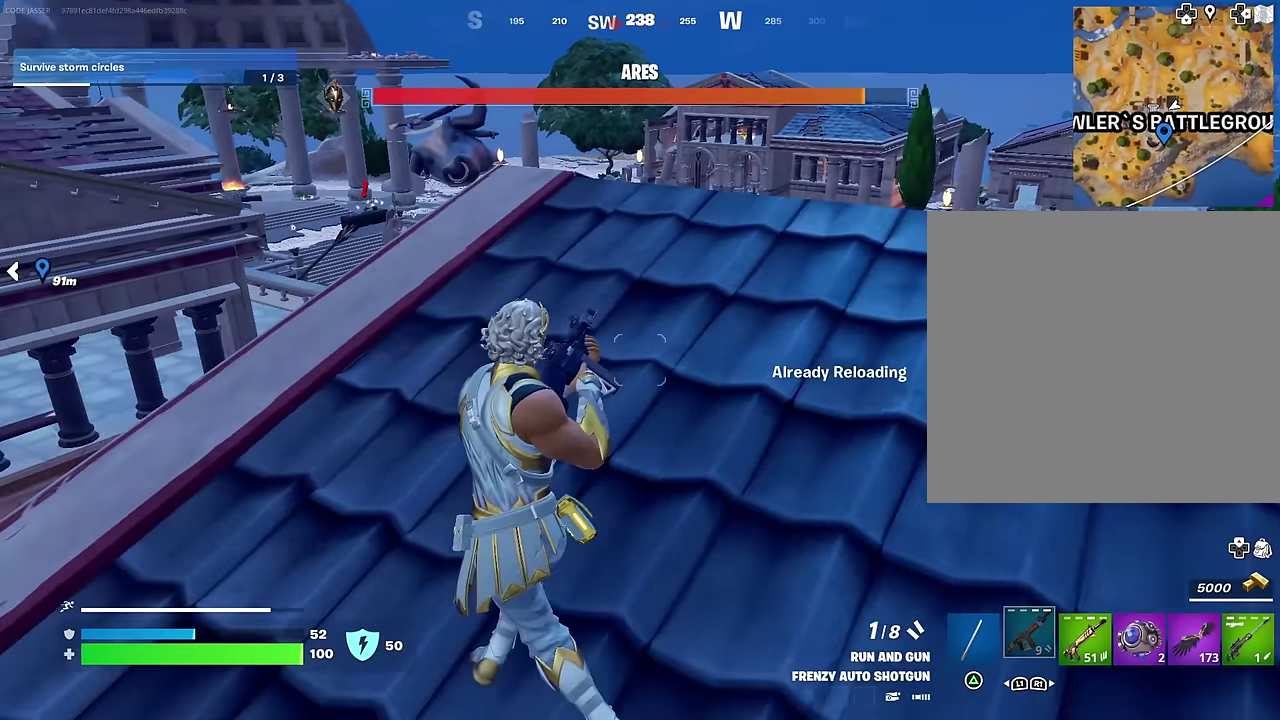
{"dt_ms": 400, "buttons": [], "left_stick": "left", "right_stick": "center", "events": []}
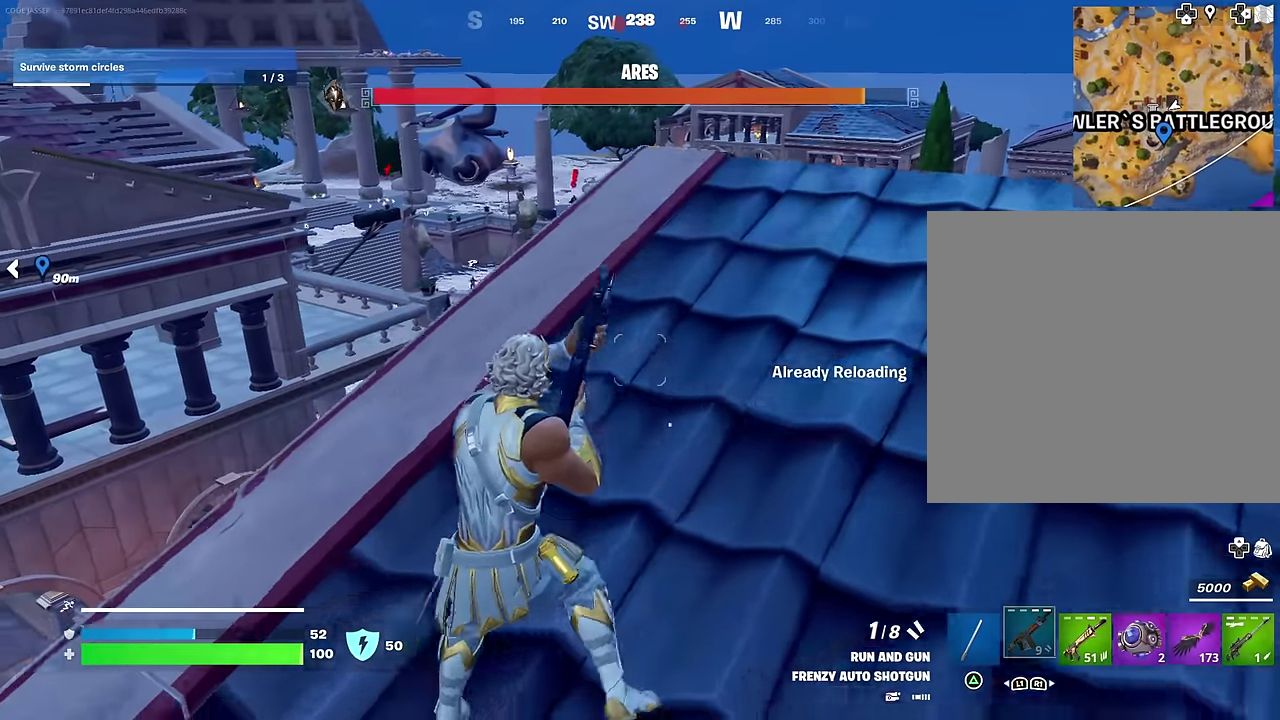
{"dt_ms": 500, "buttons": [], "left_stick": "center", "right_stick": "center", "events": [[183, "left_stick", "center"]]}
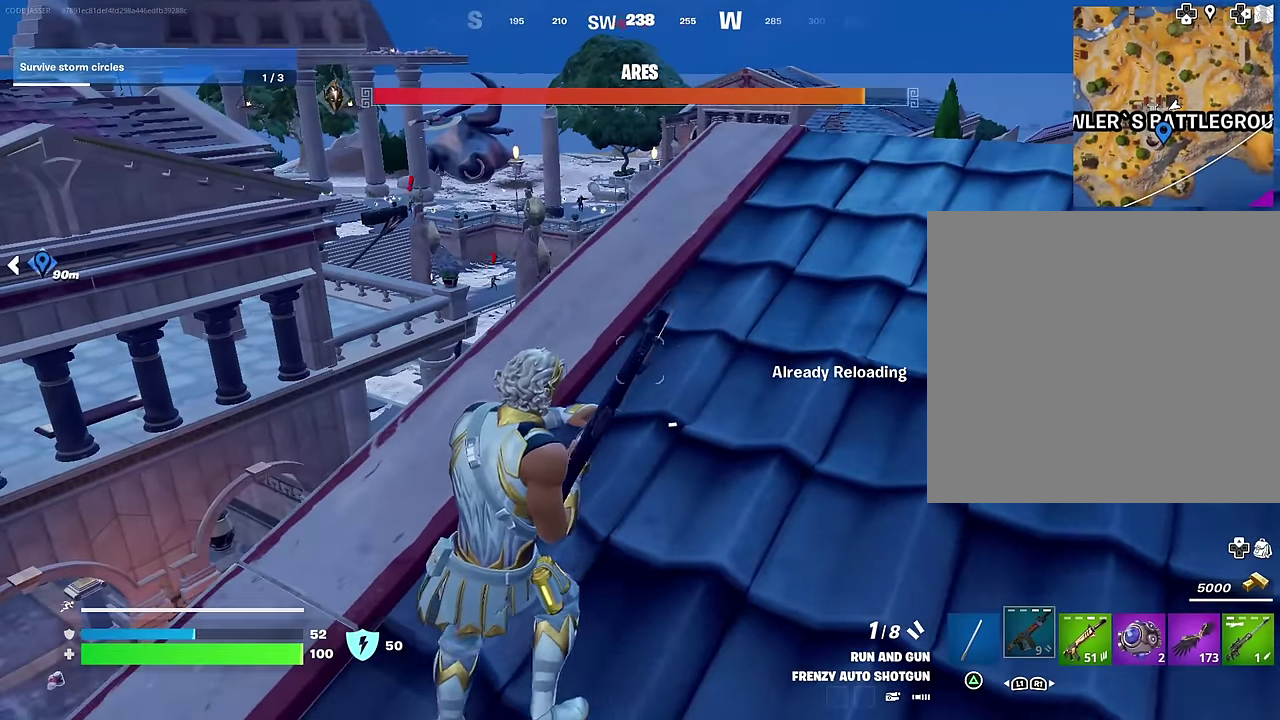
{"dt_ms": 600, "buttons": [], "left_stick": "center", "right_stick": "center", "events": [[117, "right_stick", "right"], [217, "right_stick", "center"]]}
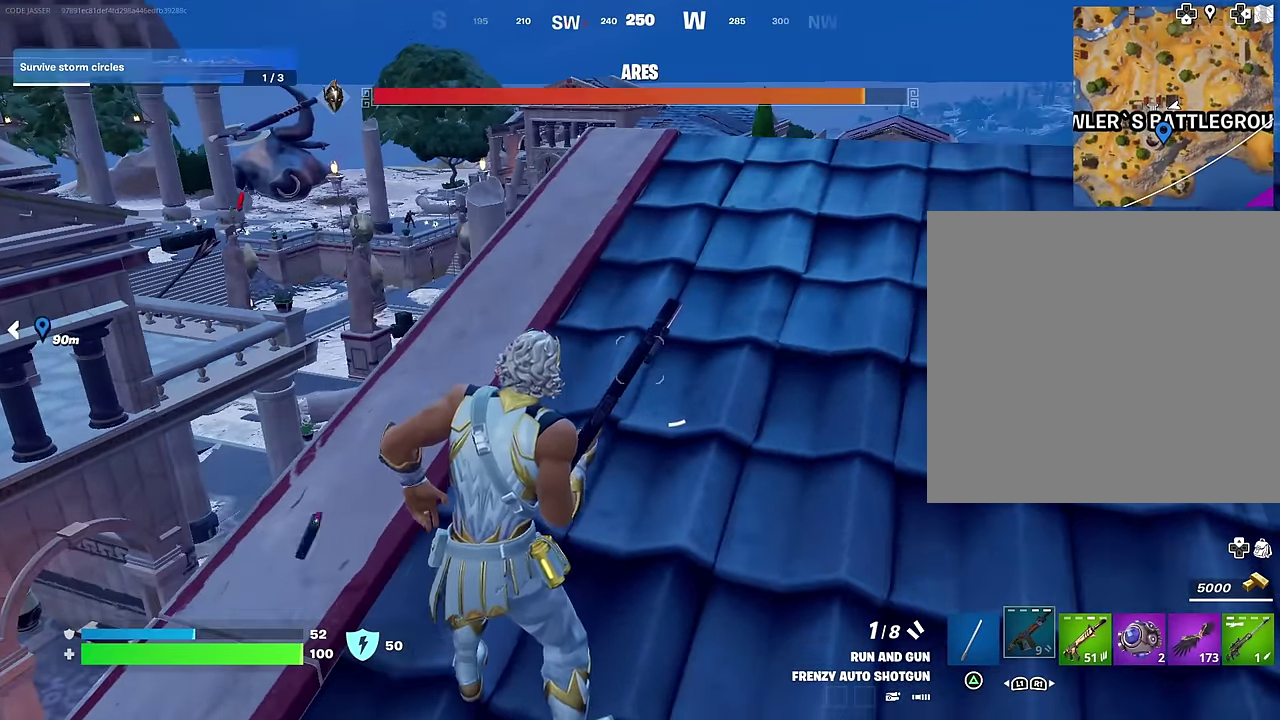
{"dt_ms": 400, "buttons": [], "left_stick": "center", "right_stick": "center", "events": []}
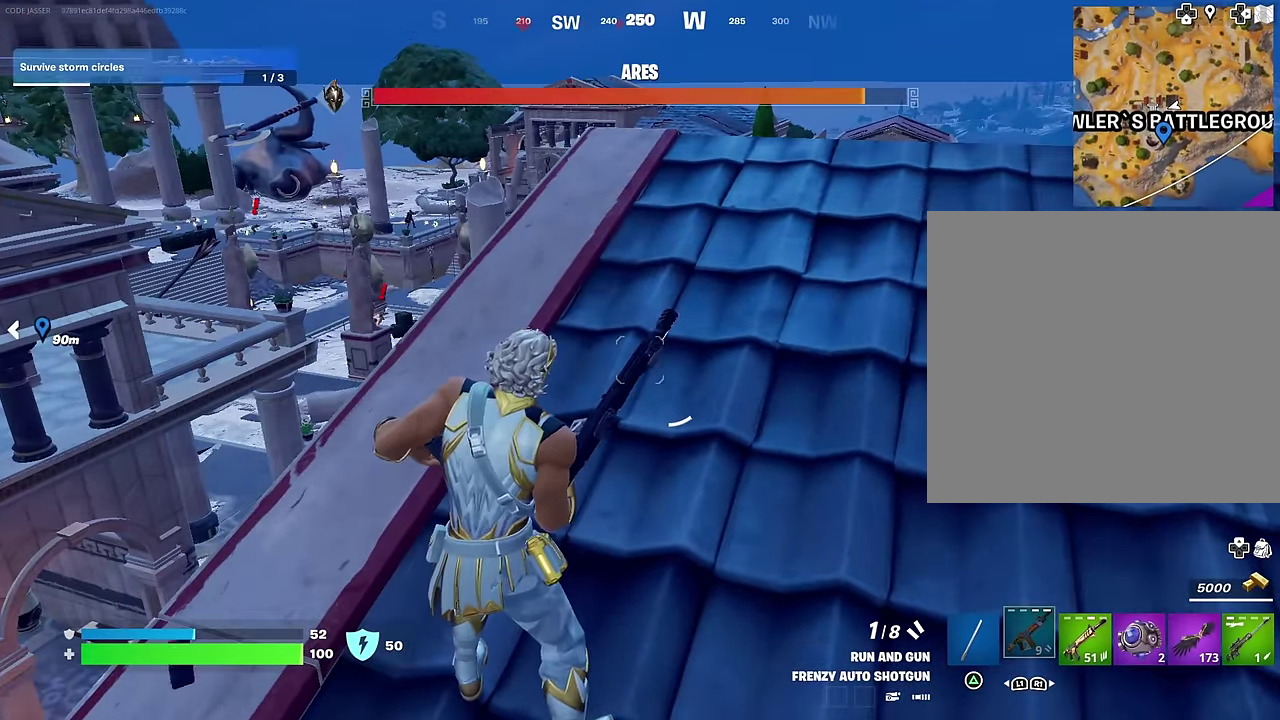
{"dt_ms": 500, "buttons": [], "left_stick": "center", "right_stick": "center", "events": []}
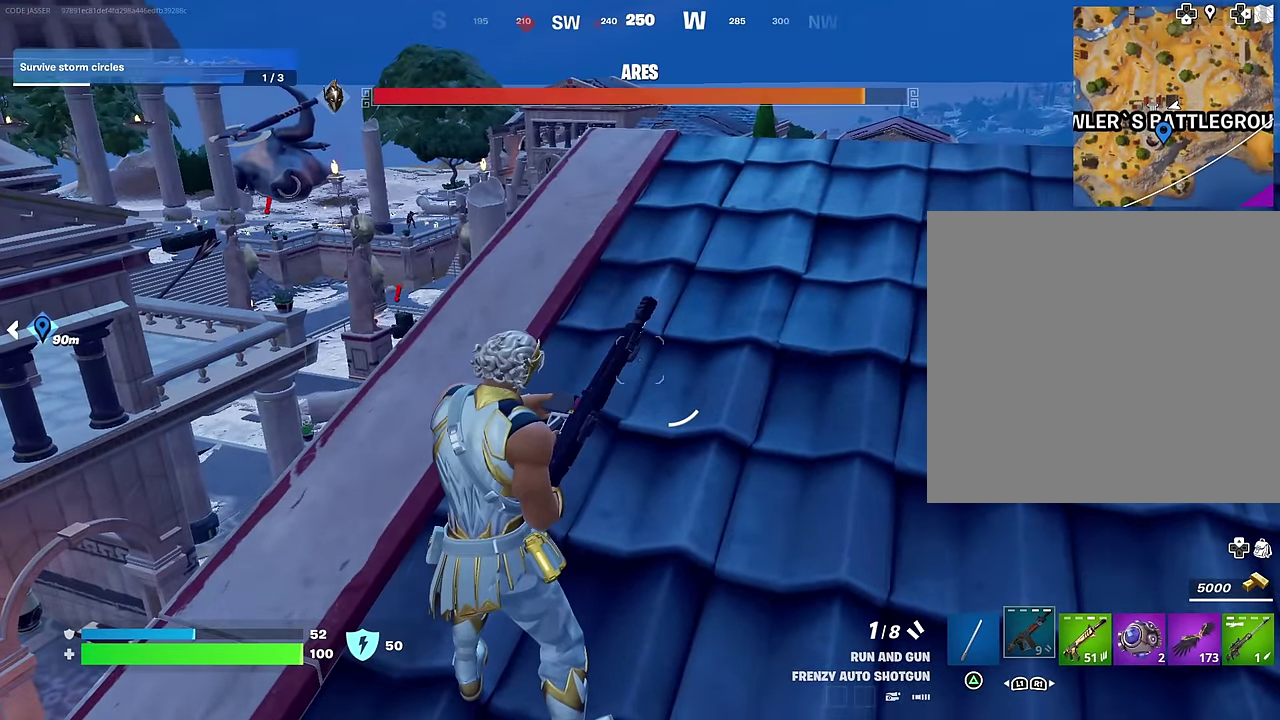
{"dt_ms": 500, "buttons": [], "left_stick": "center", "right_stick": "center", "events": []}
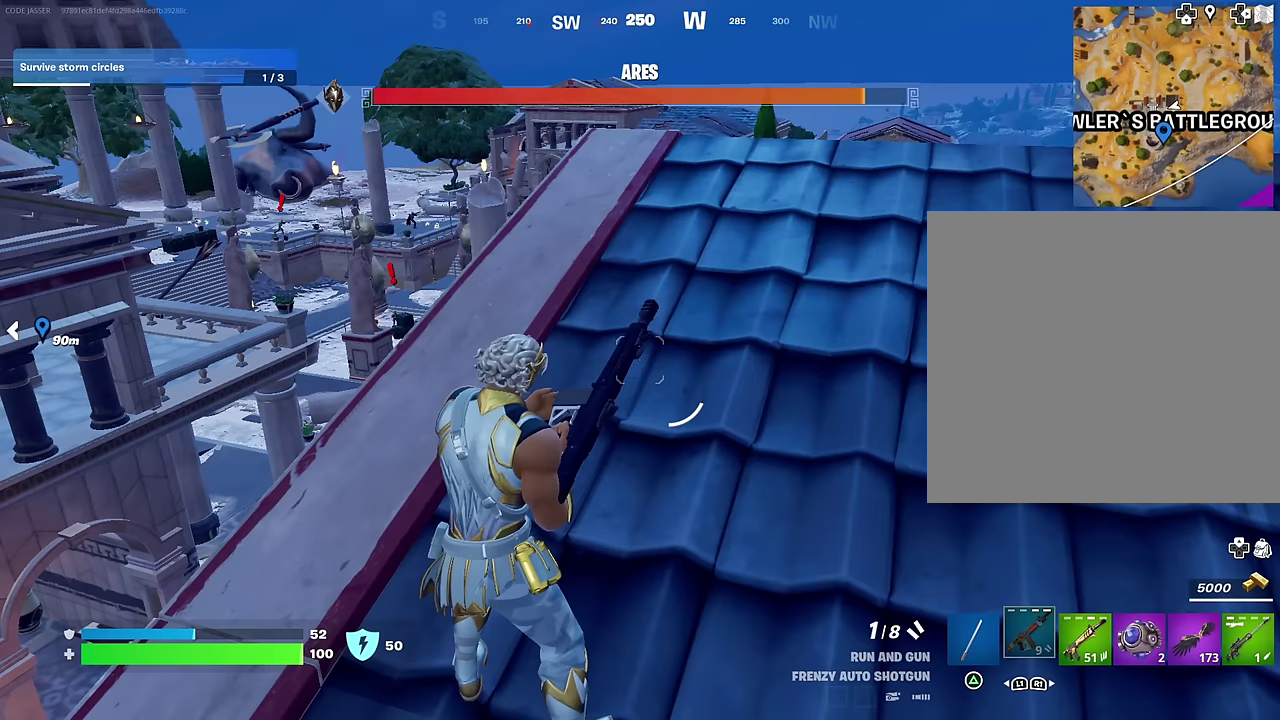
{"dt_ms": 500, "buttons": [], "left_stick": "center", "right_stick": "center", "events": []}
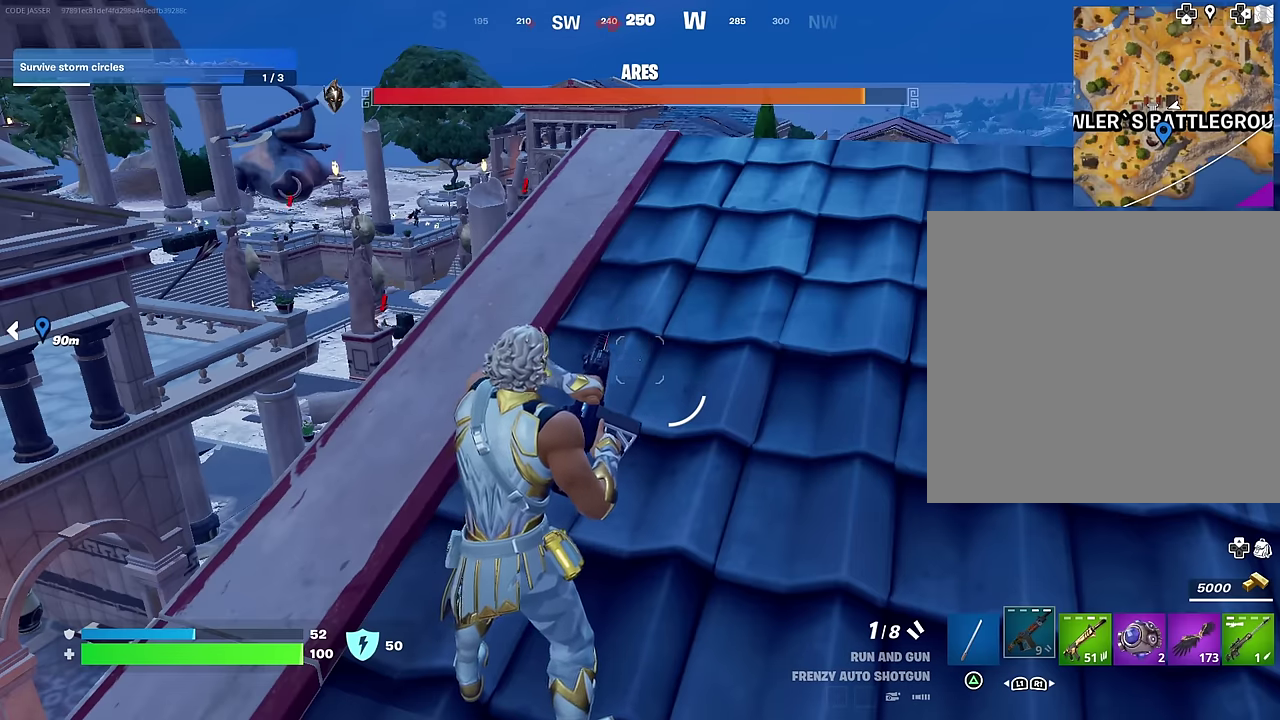
{"dt_ms": 500, "buttons": [], "left_stick": "center", "right_stick": "center", "events": []}
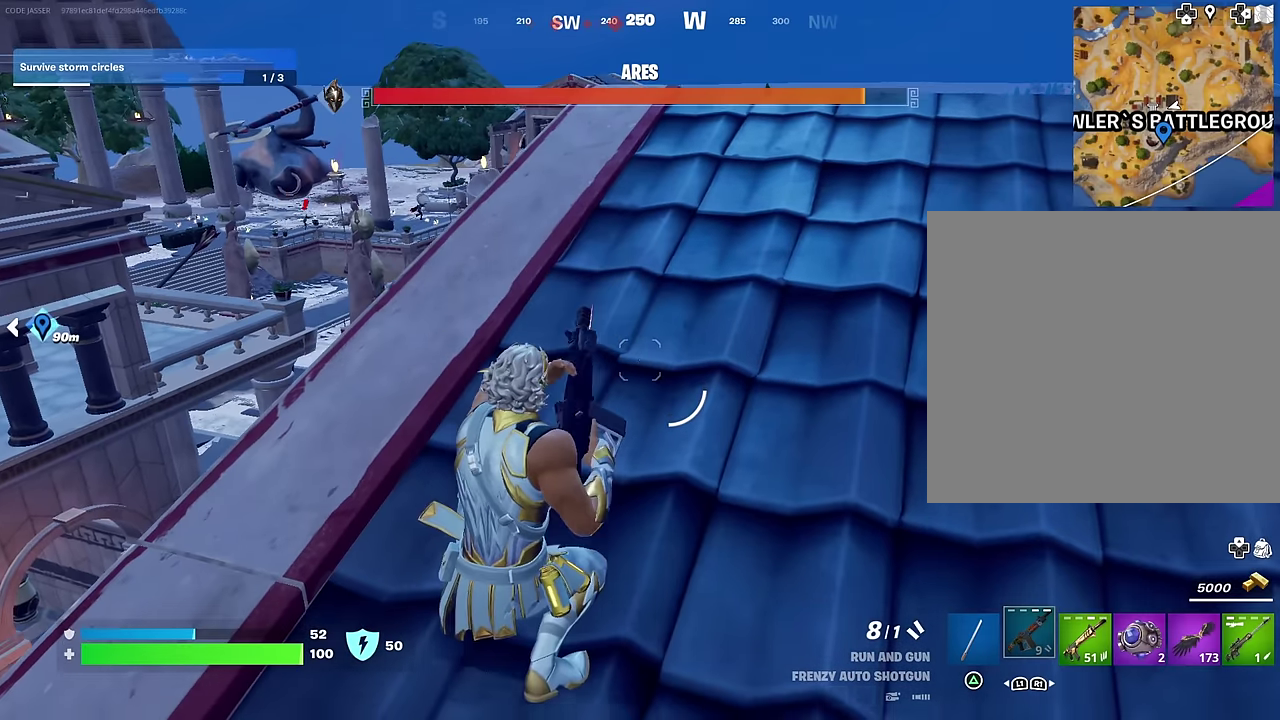
{"dt_ms": 500, "buttons": ["SQUARE"], "left_stick": "center", "right_stick": "center", "events": [[183, "R1", "down"], [300, "R1", "up"], [483, "SQUARE", "down"]]}
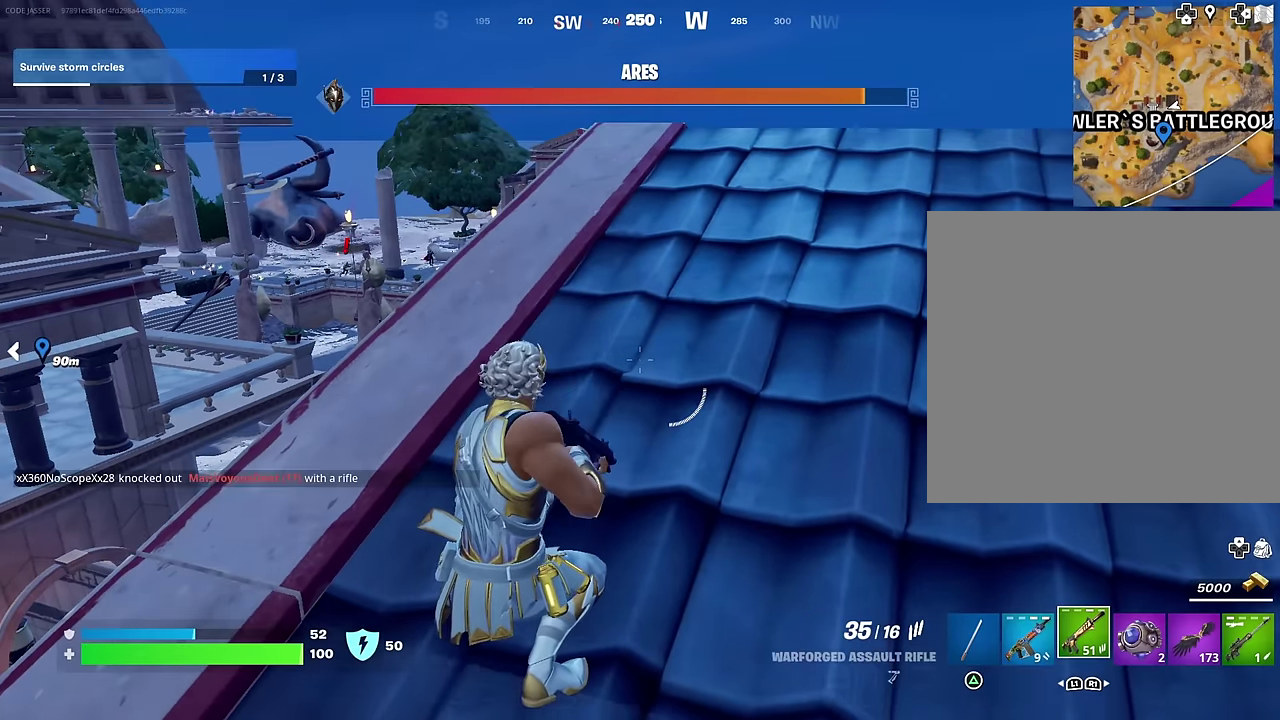
{"dt_ms": 300, "buttons": ["SQUARE"], "left_stick": "center", "right_stick": "center", "events": [[33, "SQUARE", "up"], [117, "SQUARE", "down"], [167, "SQUARE", "up"], [250, "SQUARE", "down"]]}
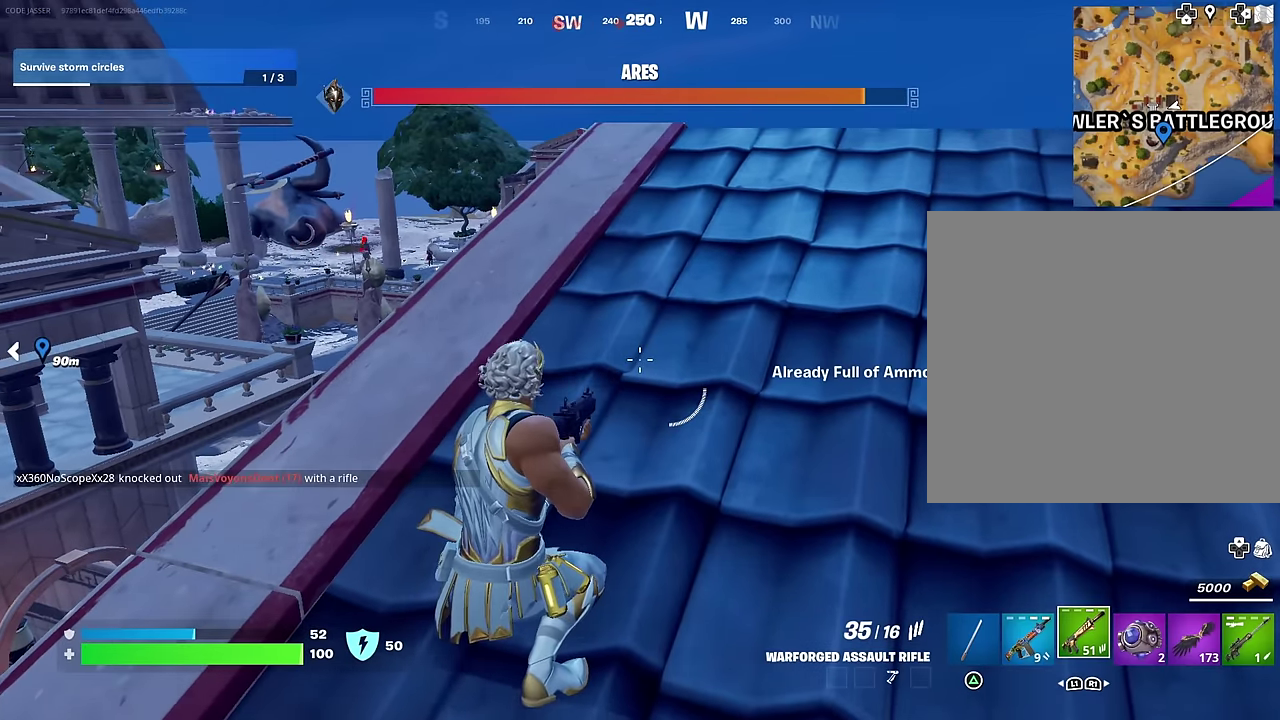
{"dt_ms": 700, "buttons": [], "left_stick": "up-right", "right_stick": "right"}
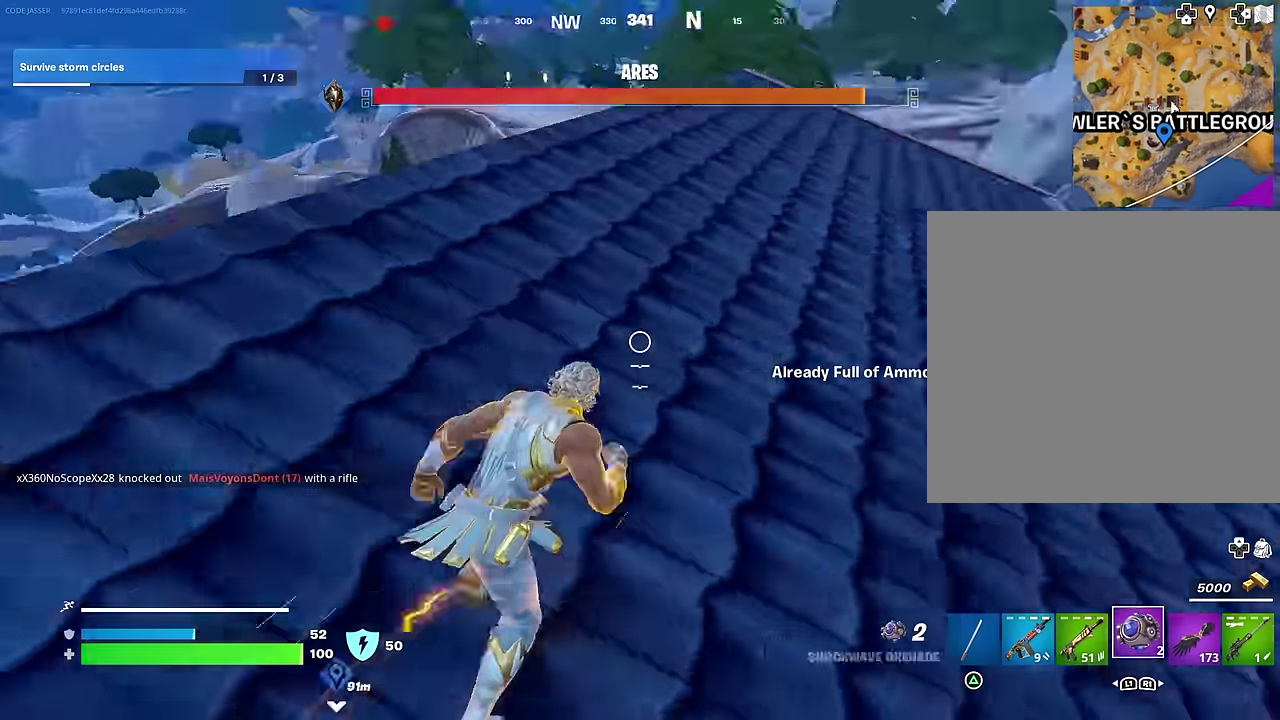
{"dt_ms": 300, "buttons": ["R1"], "left_stick": "up-right", "right_stick": "left"}
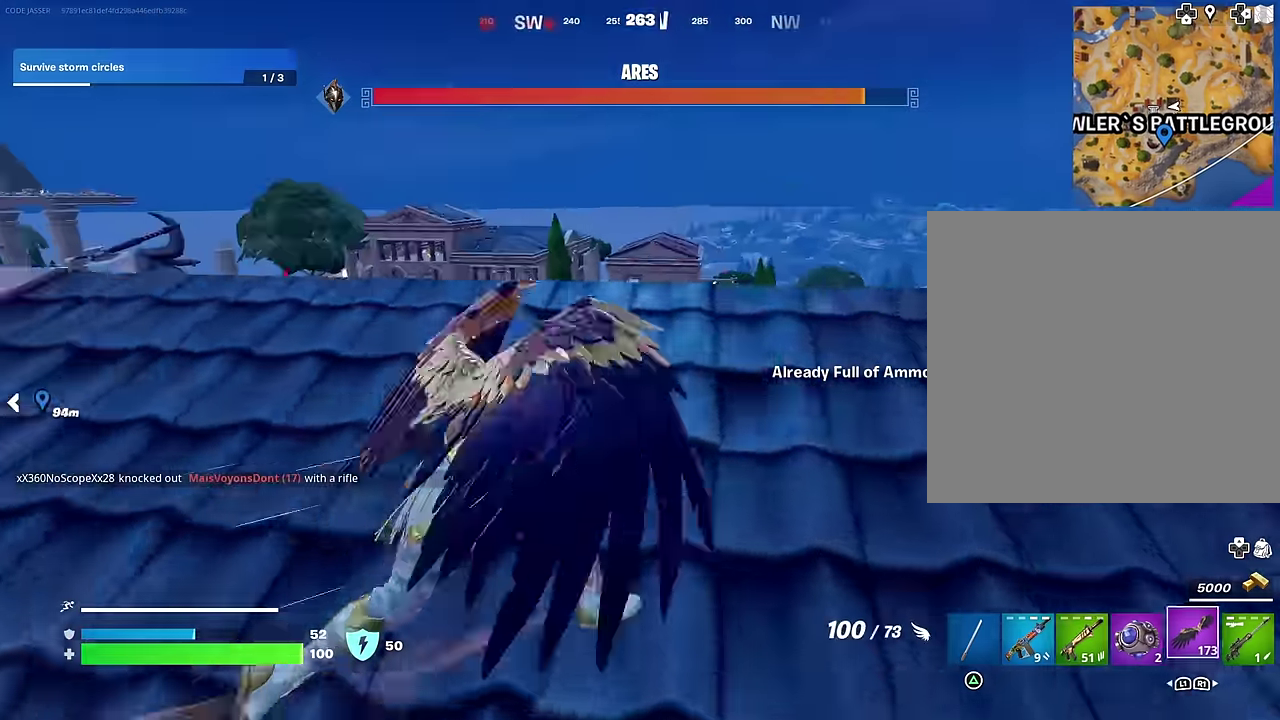
{"dt_ms": 900, "buttons": [], "left_stick": "up-right", "right_stick": "center"}
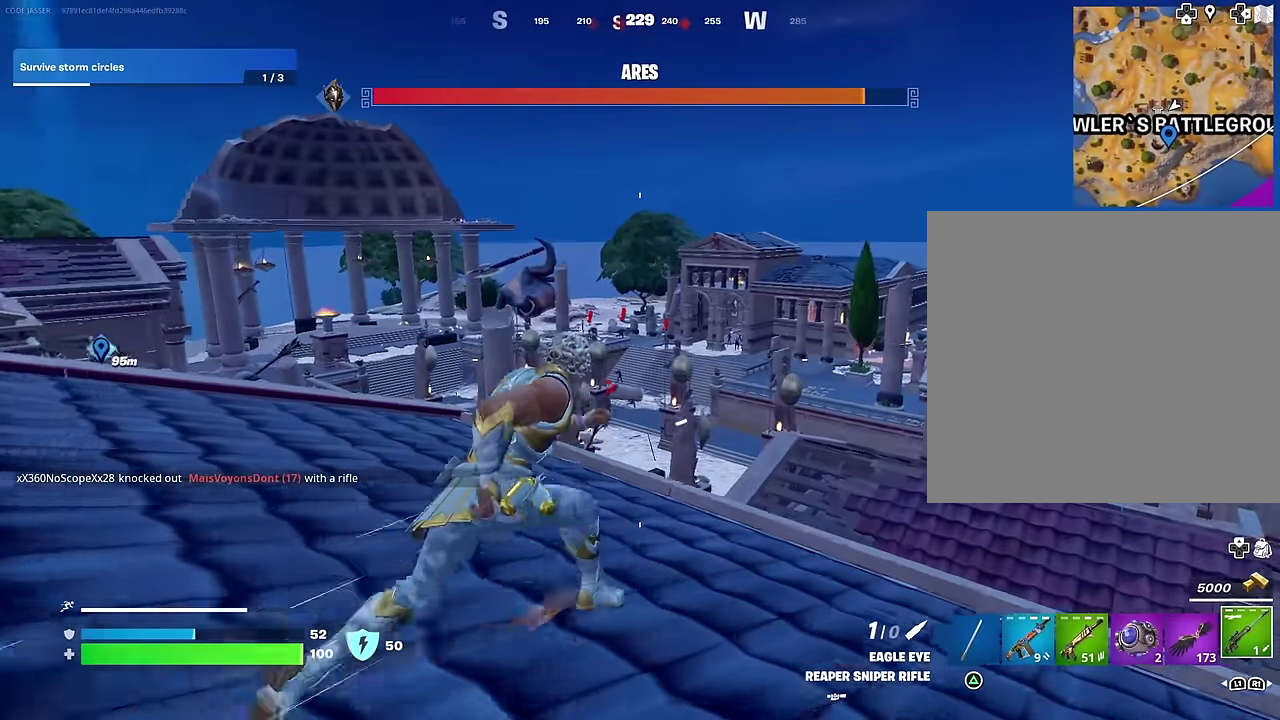
{"dt_ms": 300, "buttons": ["L2"], "left_stick": "up-right", "right_stick": "center", "events": [[233, "L2", "down"]]}
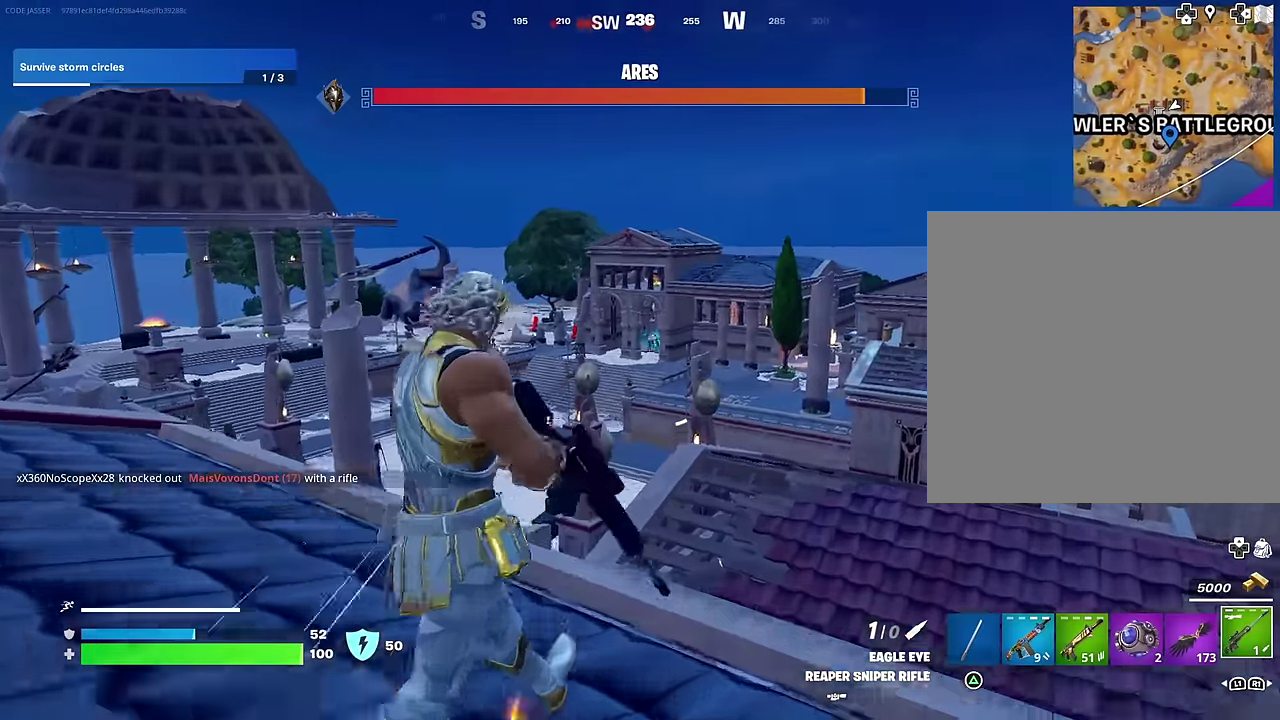
{"dt_ms": 700, "buttons": ["L2"], "left_stick": "up-left", "right_stick": "center", "events": [[50, "left_stick", "up-left"], [133, "left_stick", "left"], [183, "right_stick", "up-right"], [267, "right_stick", "right"], [417, "right_stick", "center"], [533, "right_stick", "down"], [600, "left_stick", "up-left"], [667, "right_stick", "center"]]}